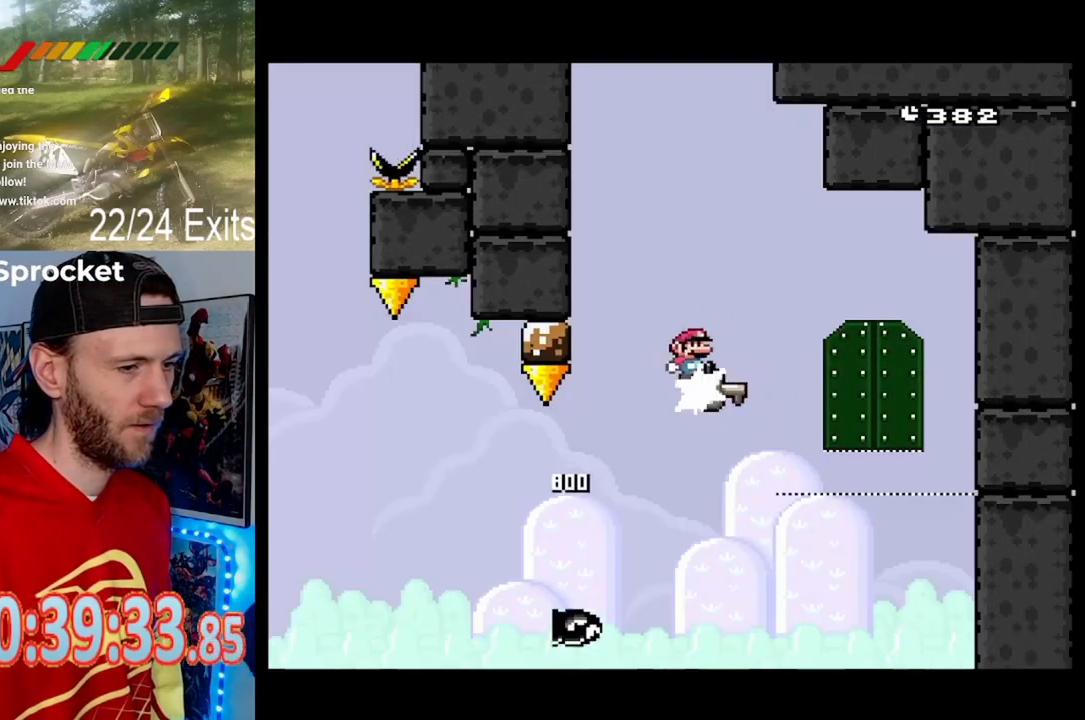
Gameplay with a controller (Nintendo layout); each line is a JSON object with the inputs held at the frame after it. "events" lists button and stick changes between this image and that frame as [ms after this image, input, new state], when the widget could be followed in between. Not read: L1 L3 R1 R3.
{"buttons": ["DPAD_LEFT"], "events": [[133, "Y", "down"], [400, "DPAD_LEFT", "down"], [400, "DPAD_RIGHT", "up"], [400, "Y", "up"], [467, "B", "up"]]}
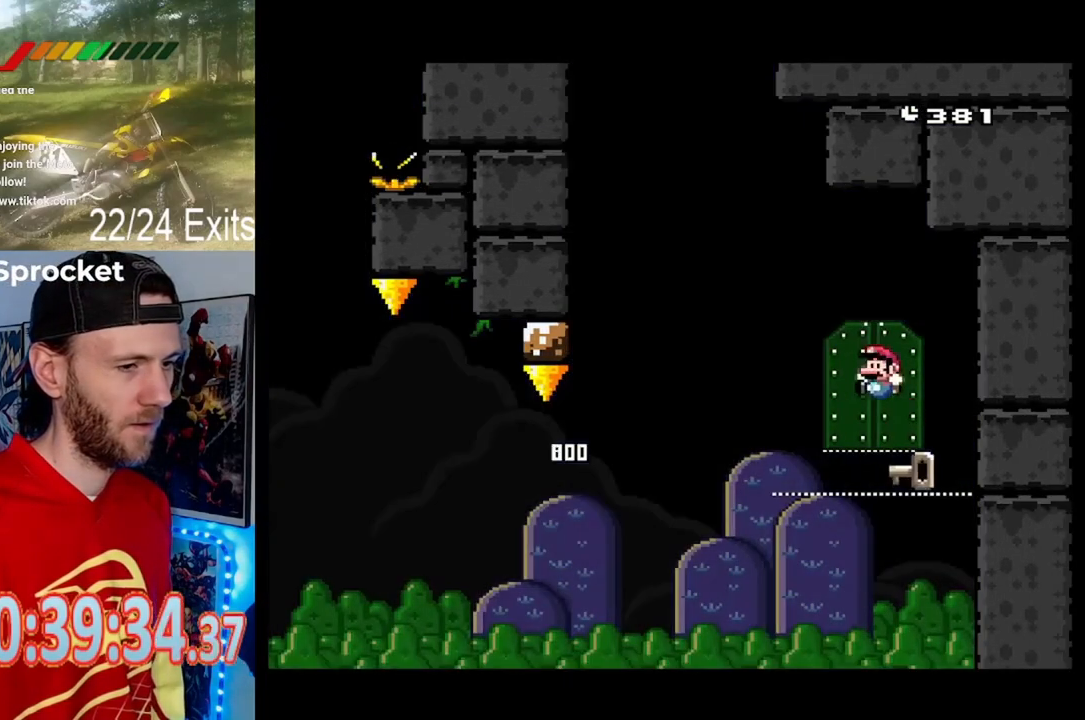
{"buttons": [], "events": [[33, "DPAD_LEFT", "up"], [167, "DPAD_LEFT", "down"], [200, "DPAD_UP", "down"], [267, "DPAD_LEFT", "up"], [400, "DPAD_LEFT", "down"], [433, "DPAD_LEFT", "up"], [433, "DPAD_UP", "up"]]}
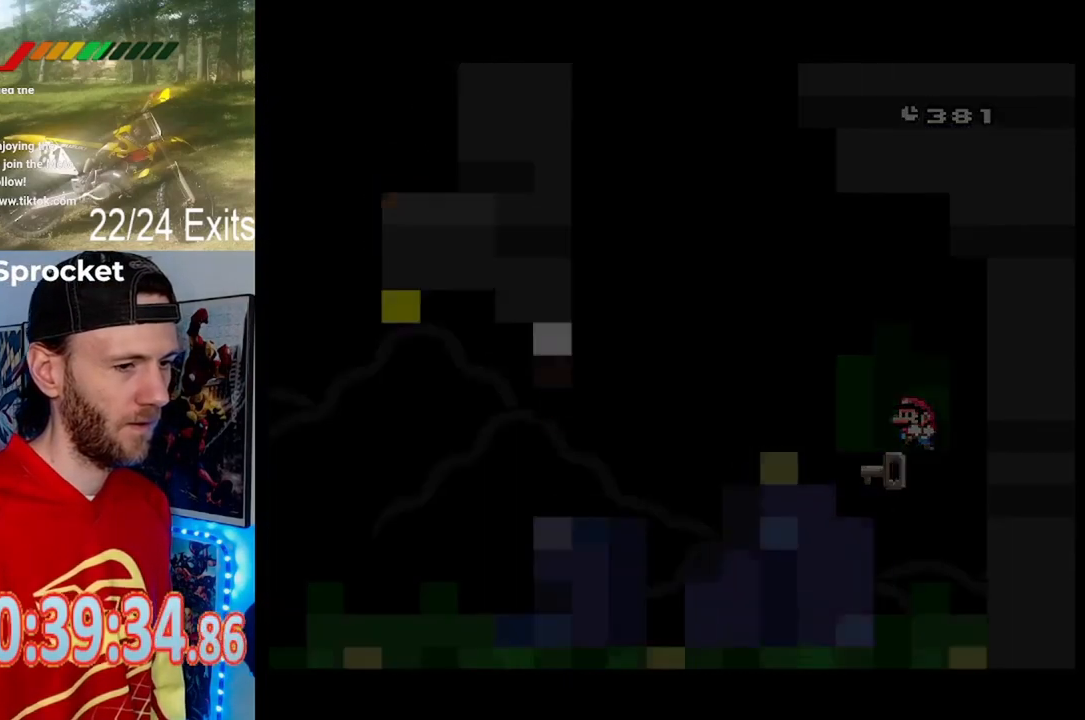
{"buttons": [], "events": []}
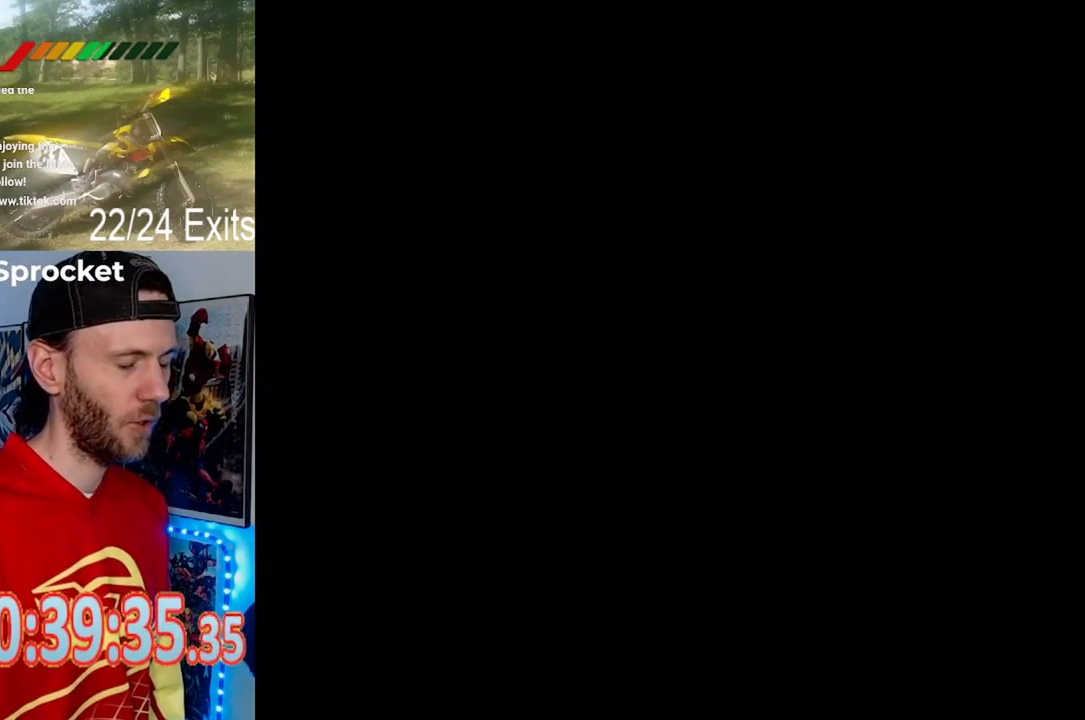
{"buttons": [], "events": []}
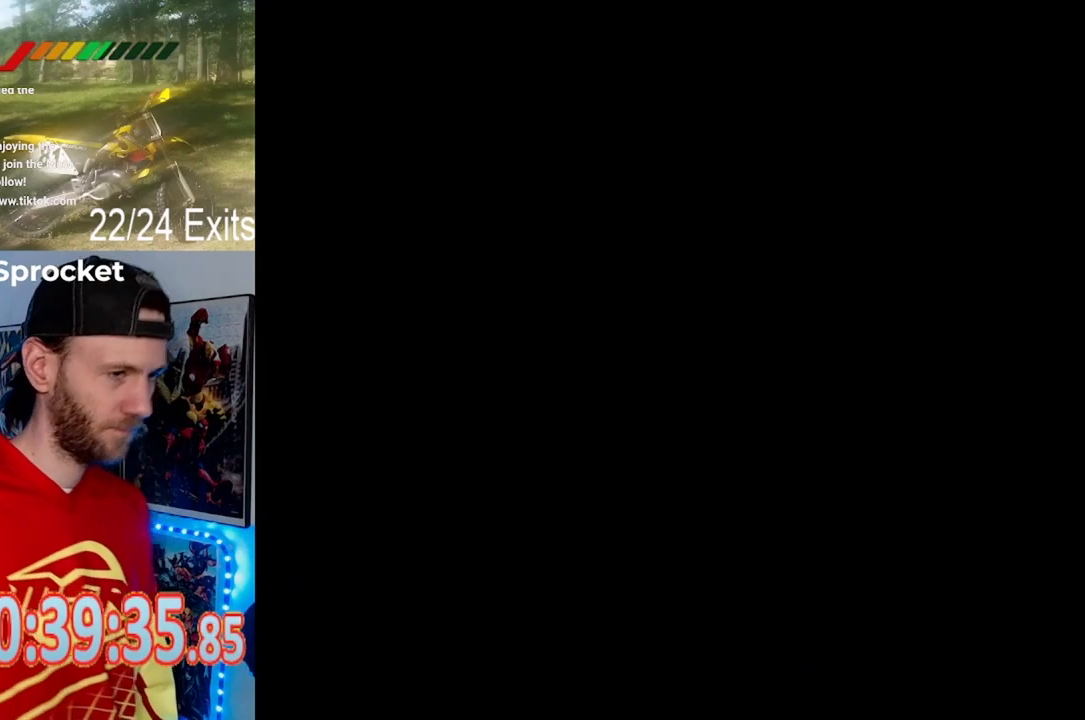
{"buttons": [], "events": []}
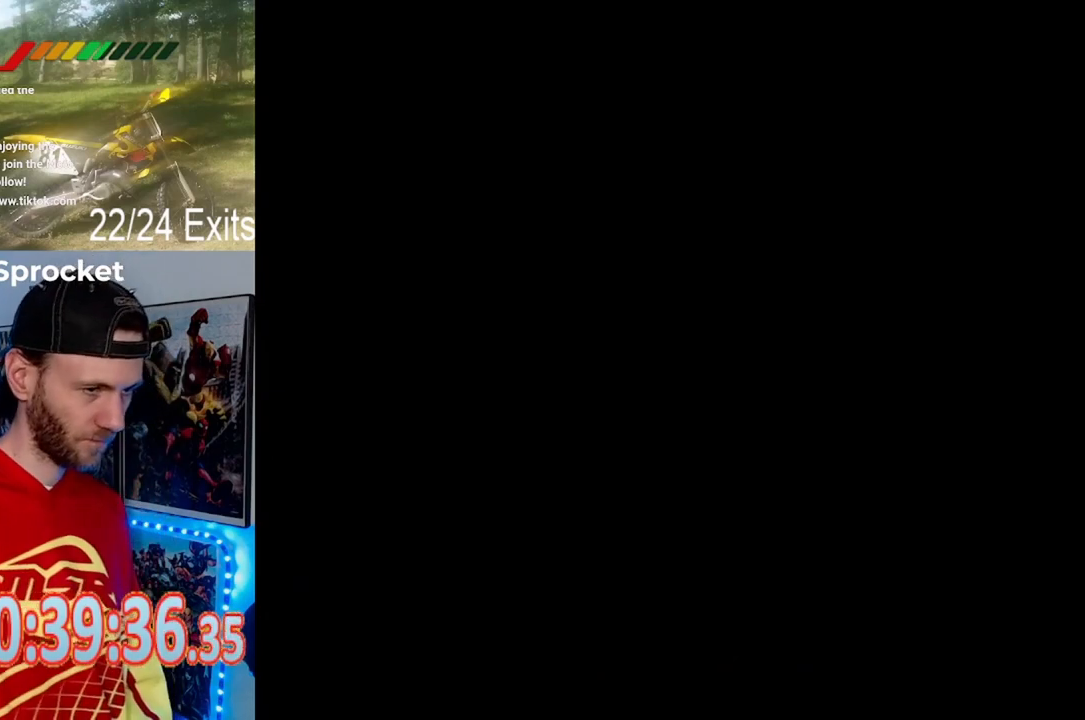
{"buttons": [], "events": []}
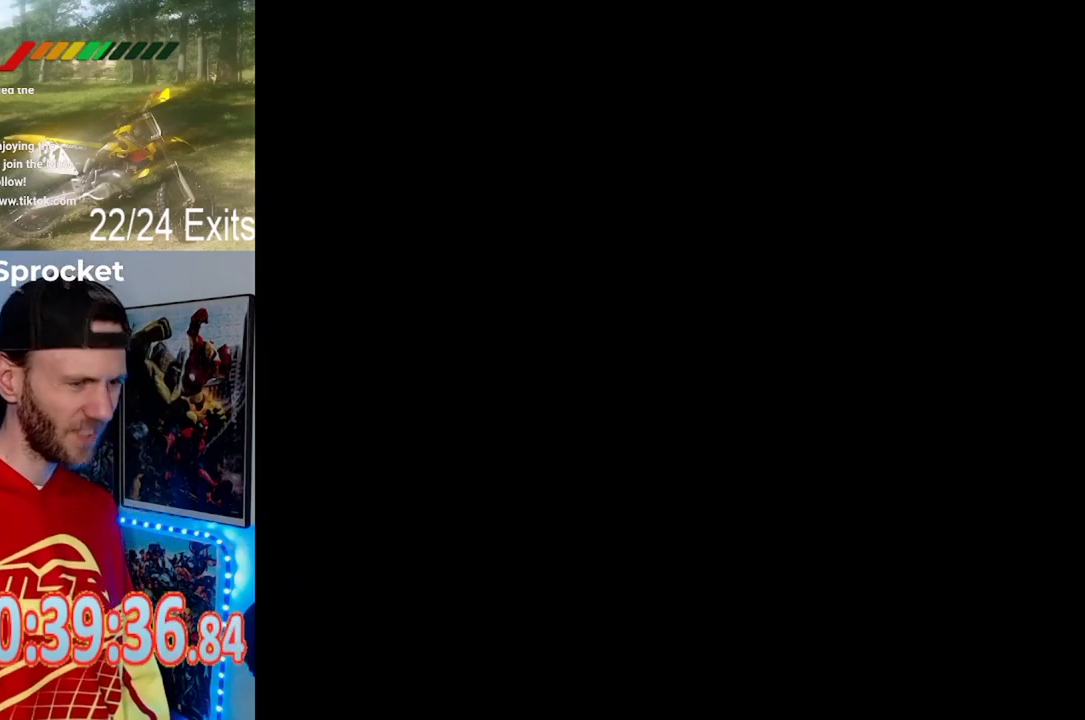
{"buttons": [], "events": []}
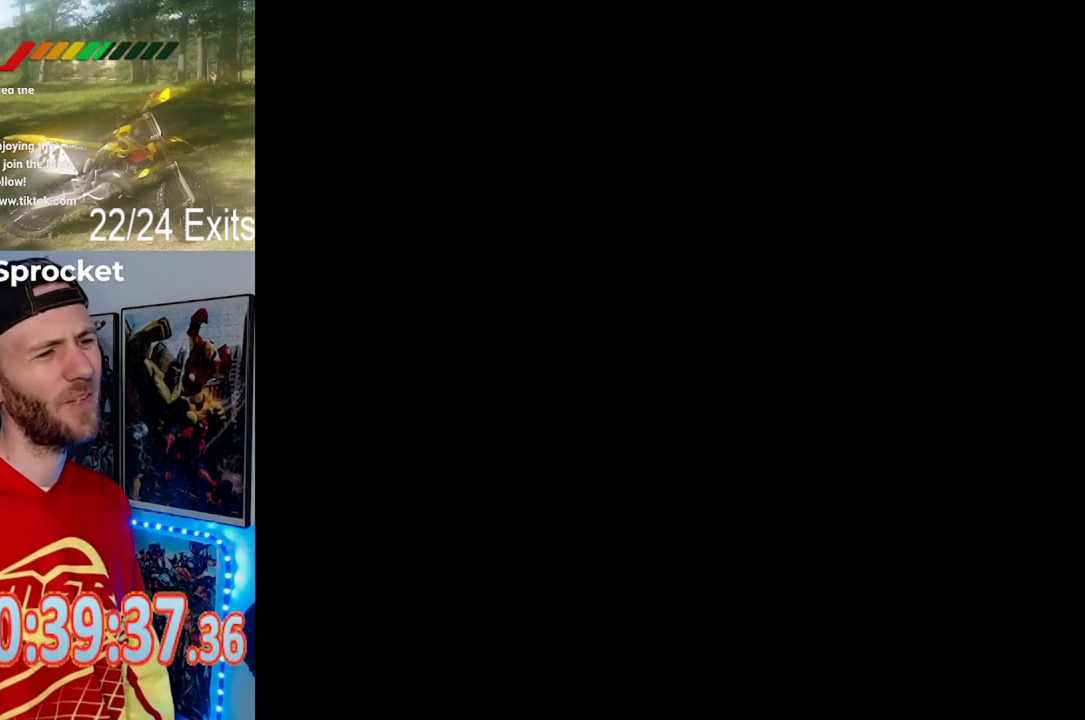
{"buttons": [], "events": []}
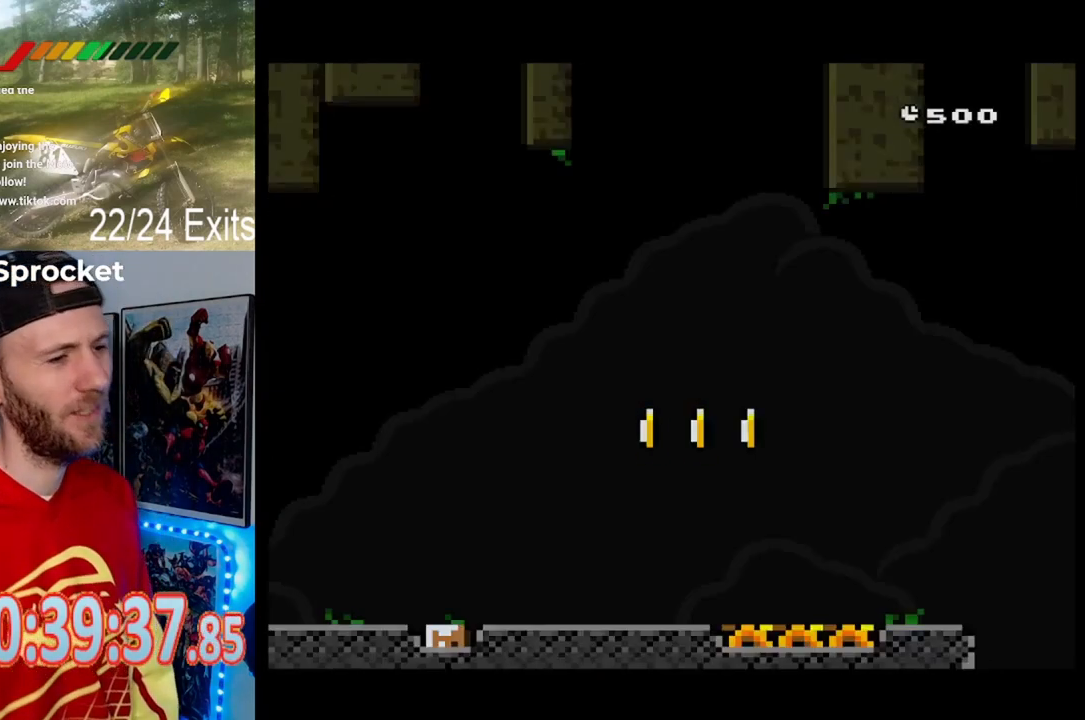
{"buttons": ["Y", "DPAD_RIGHT"], "events": [[267, "Y", "down"], [400, "DPAD_RIGHT", "down"]]}
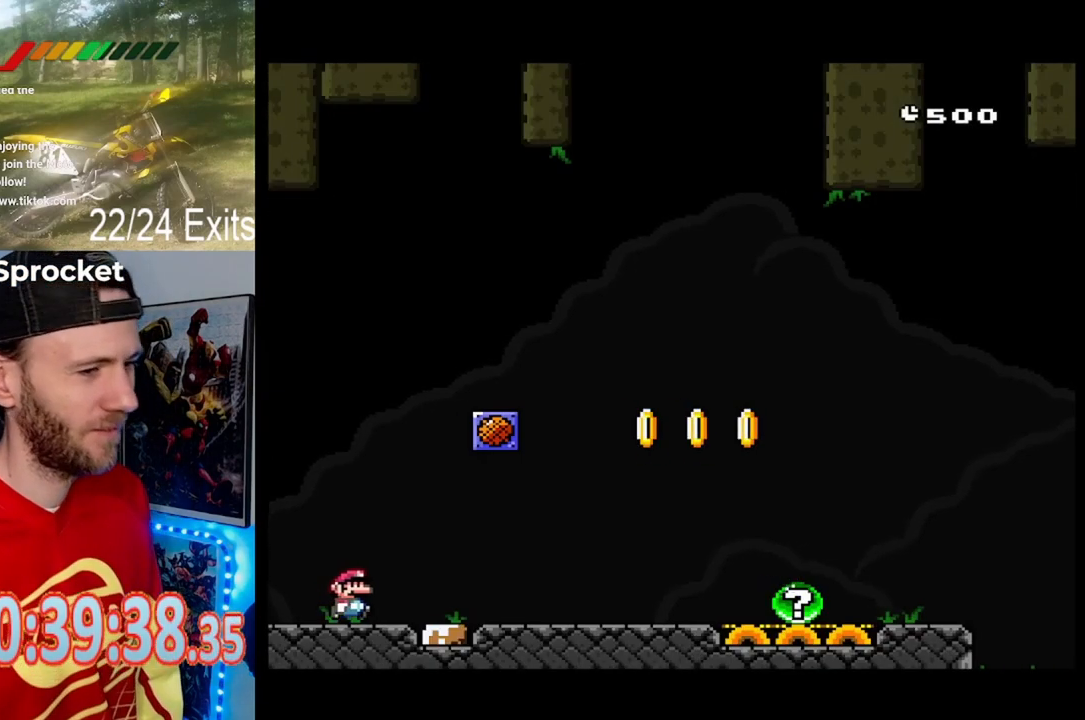
{"buttons": ["Y"], "events": [[267, "DPAD_RIGHT", "up"], [333, "DPAD_LEFT", "down"], [433, "DPAD_LEFT", "up"]]}
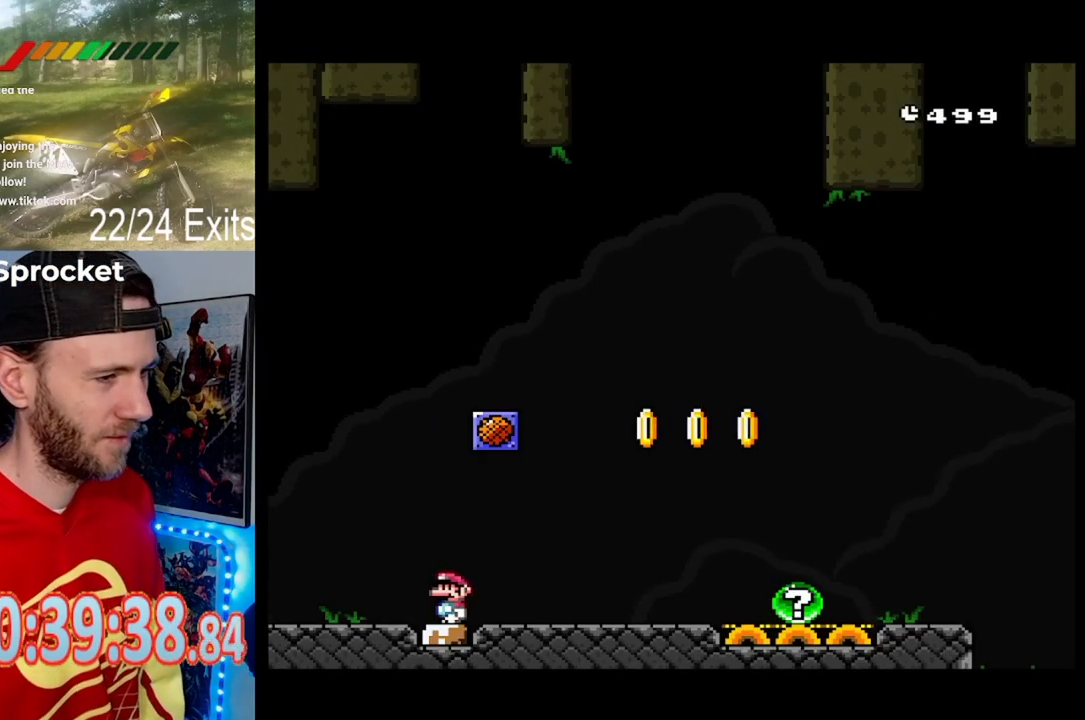
{"buttons": ["B", "Y"], "events": [[200, "DPAD_RIGHT", "down"], [333, "DPAD_RIGHT", "up"], [400, "B", "down"]]}
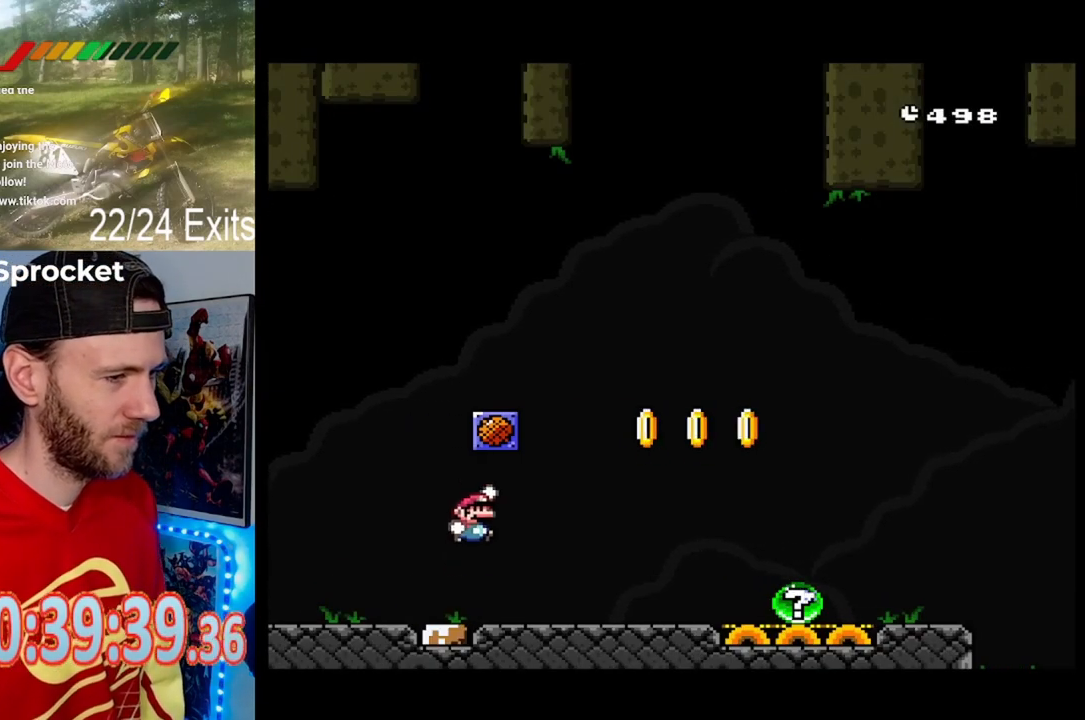
{"buttons": [], "events": [[133, "B", "up"], [200, "Y", "up"]]}
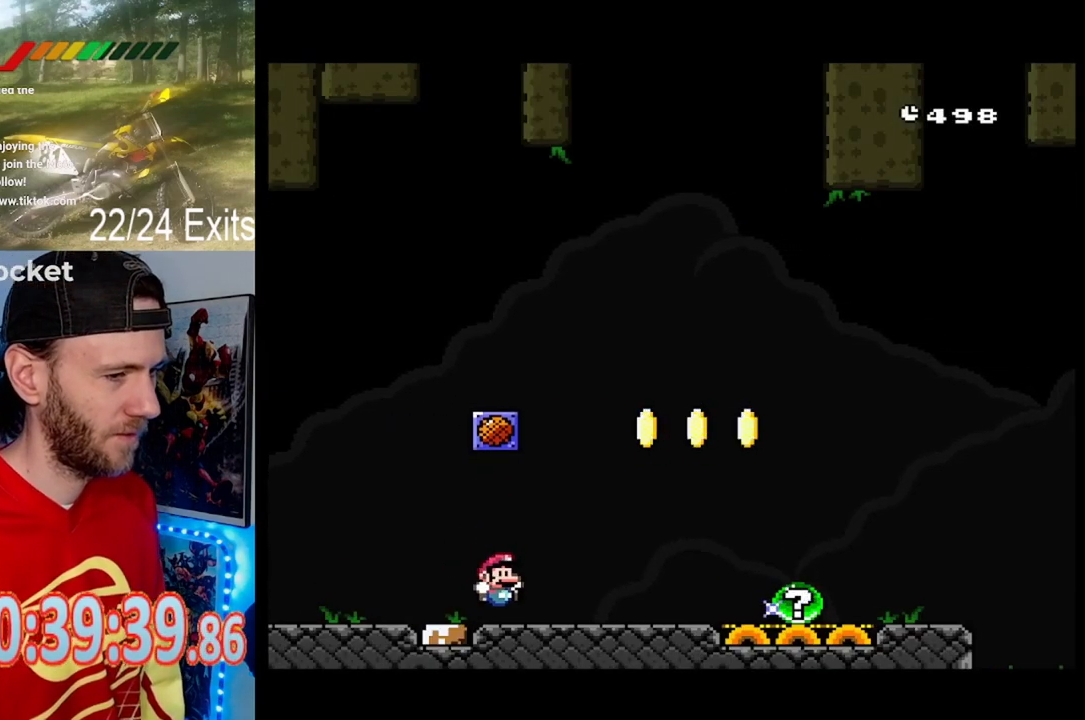
{"buttons": [], "events": []}
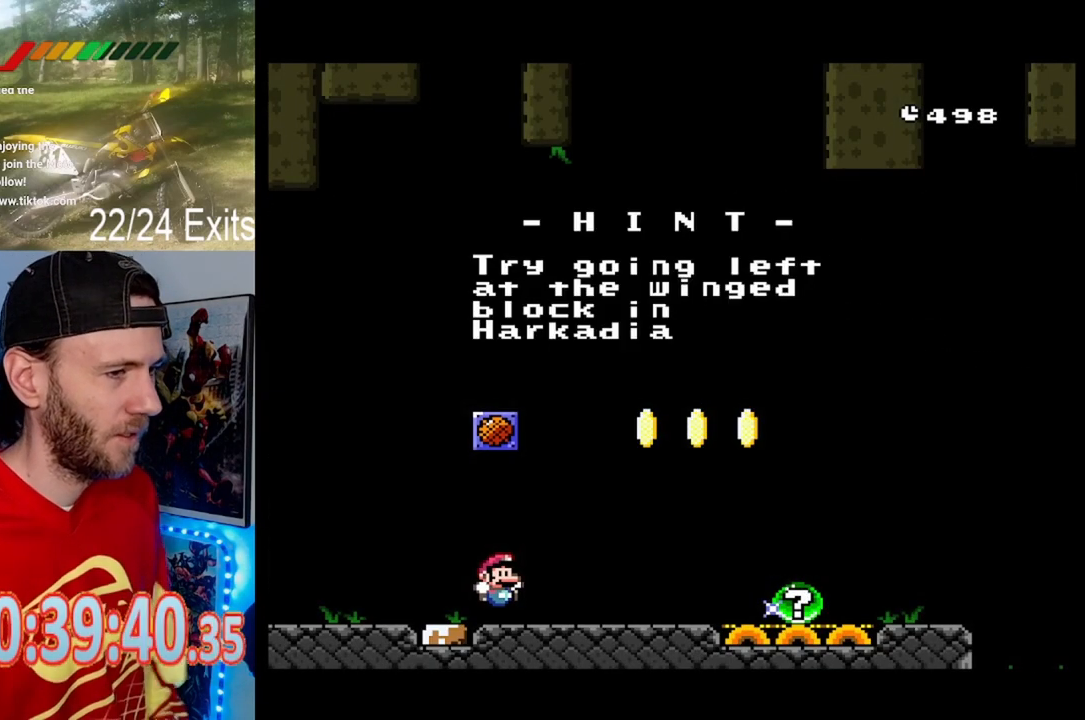
{"buttons": [], "events": []}
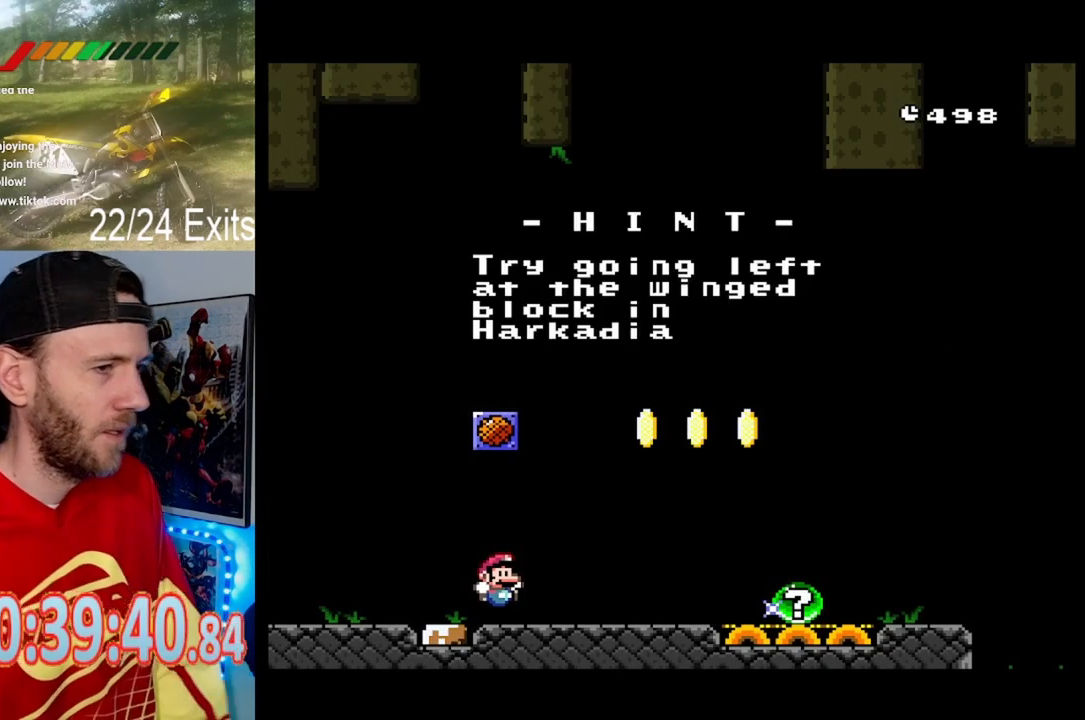
{"buttons": [], "events": []}
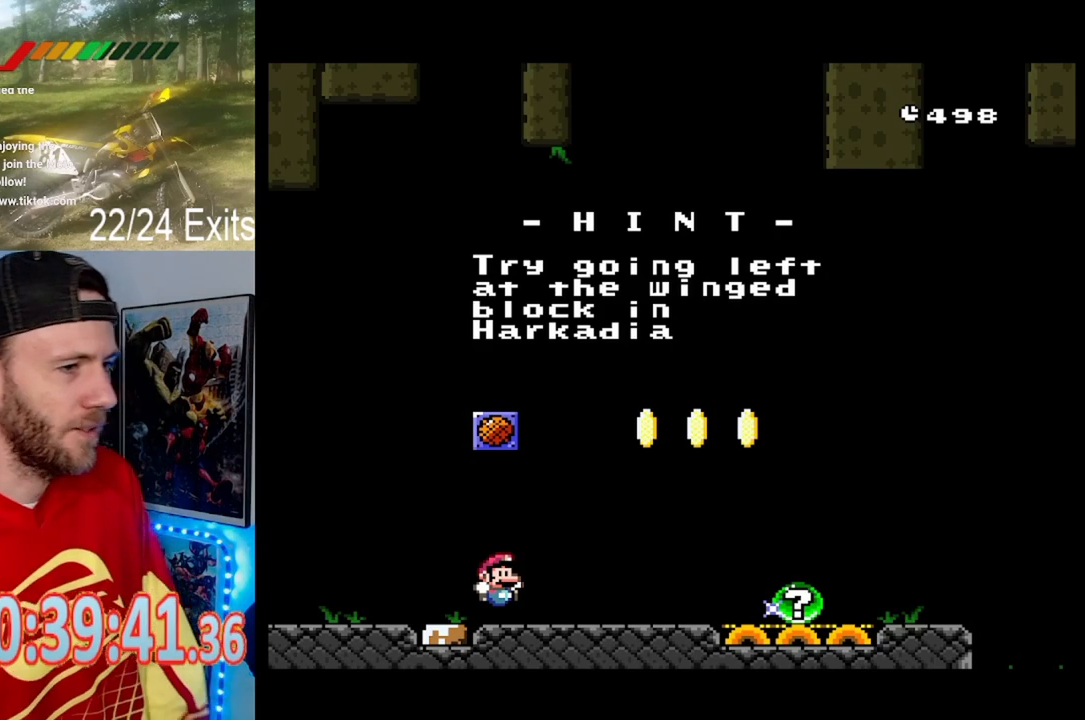
{"buttons": [], "events": []}
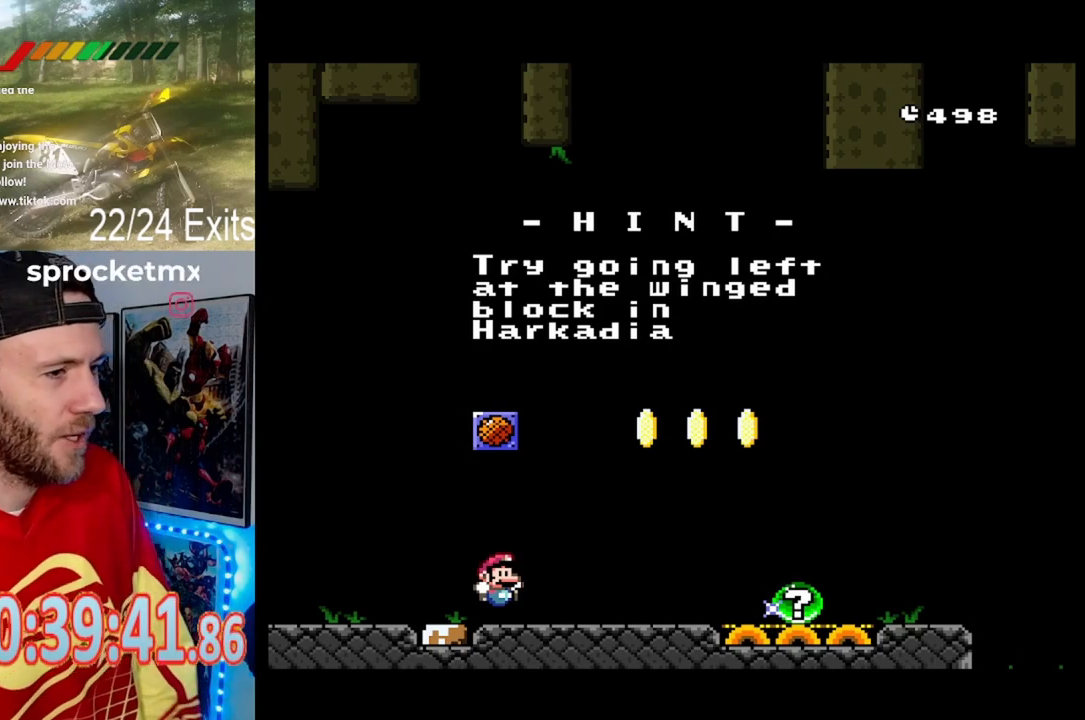
{"buttons": [], "events": []}
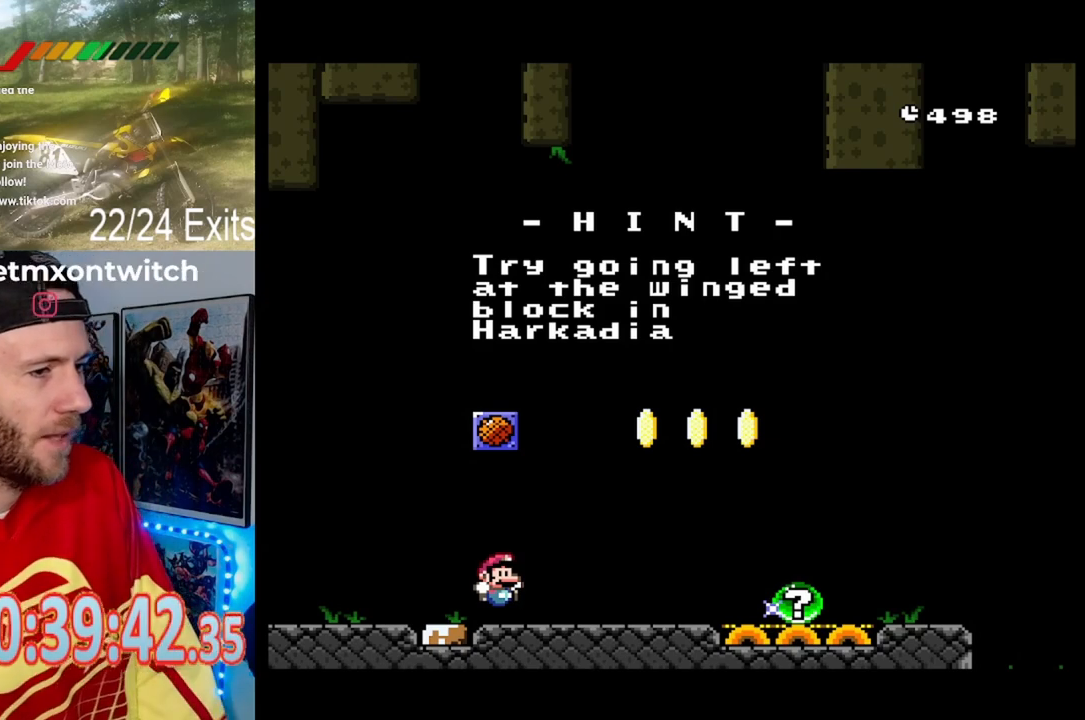
{"buttons": [], "events": []}
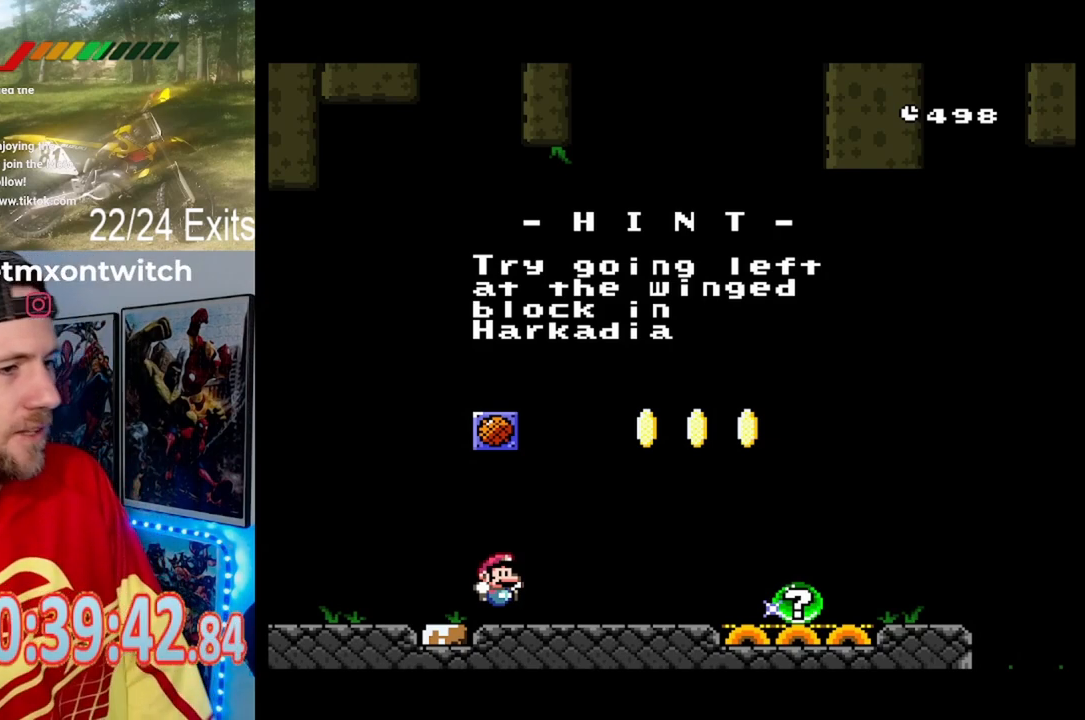
{"buttons": [], "events": []}
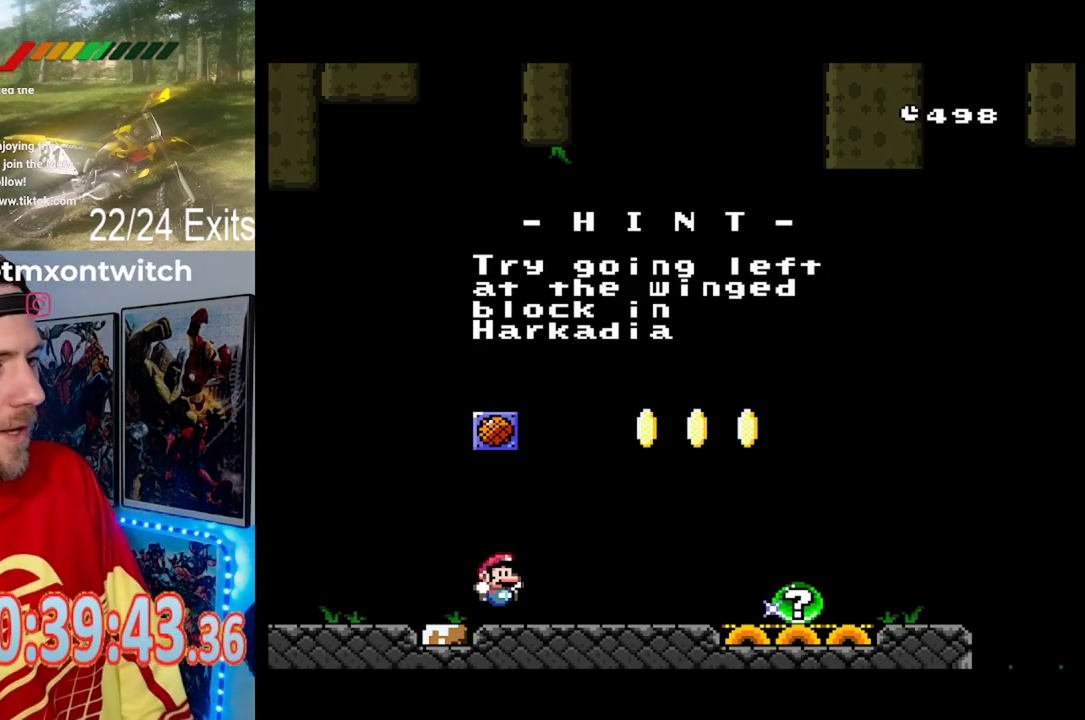
{"buttons": [], "events": []}
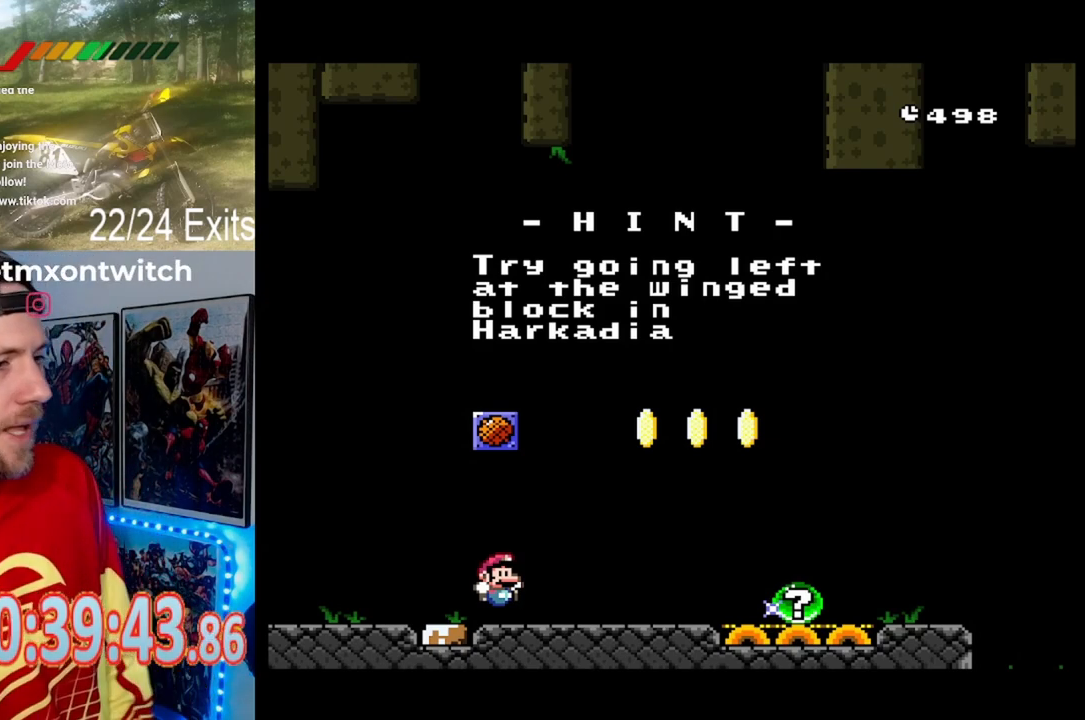
{"buttons": [], "events": []}
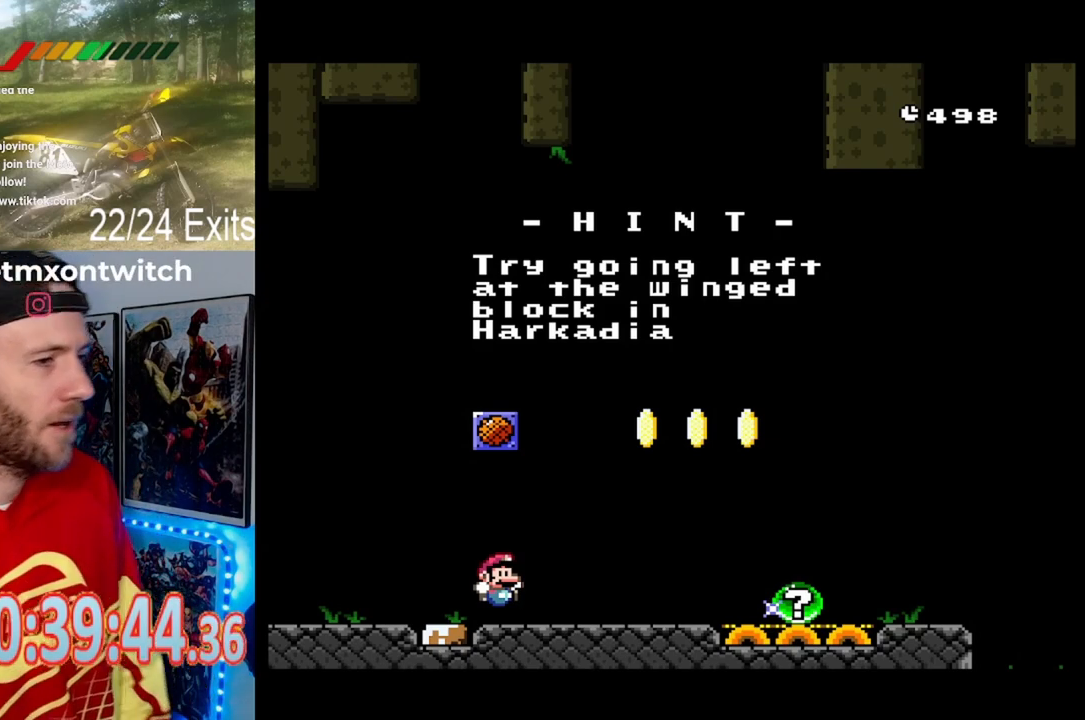
{"buttons": ["B"], "events": [[433, "B", "down"]]}
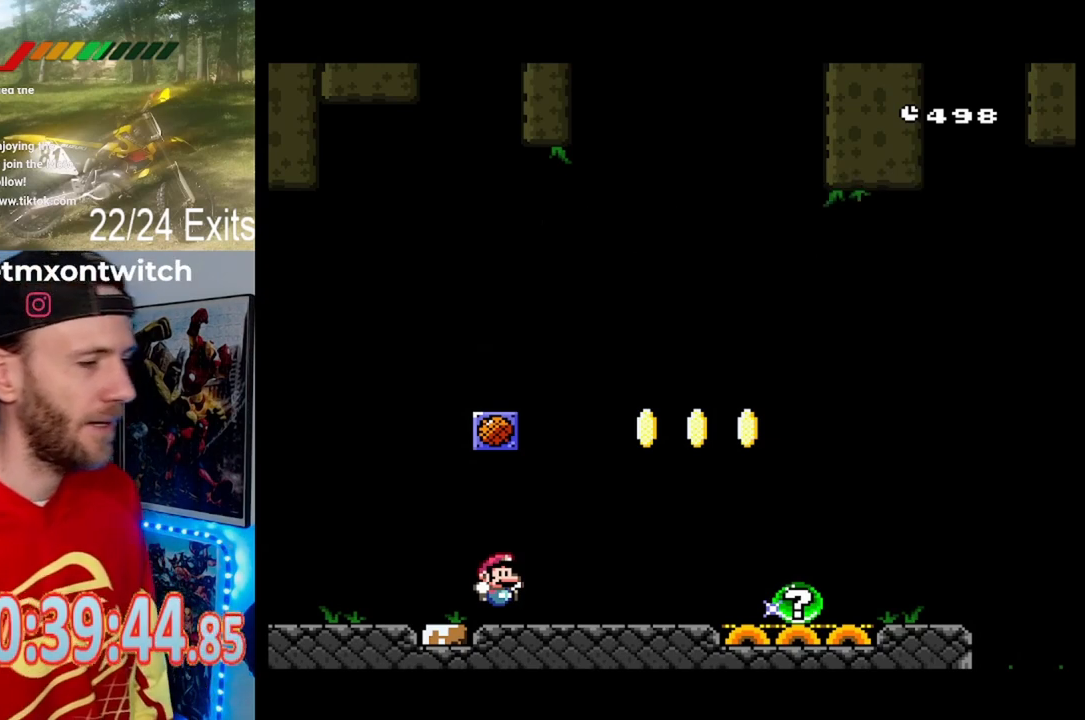
{"buttons": ["Y", "DPAD_RIGHT"], "events": [[33, "B", "up"], [333, "DPAD_RIGHT", "down"], [400, "Y", "down"]]}
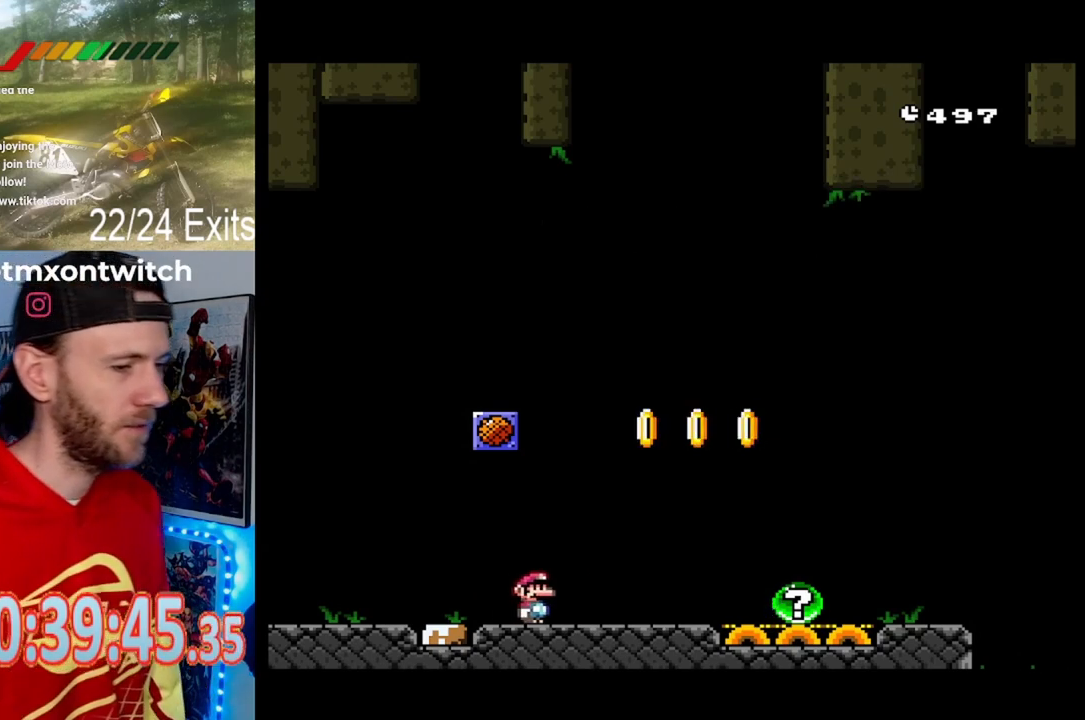
{"buttons": ["Y", "DPAD_RIGHT"], "events": []}
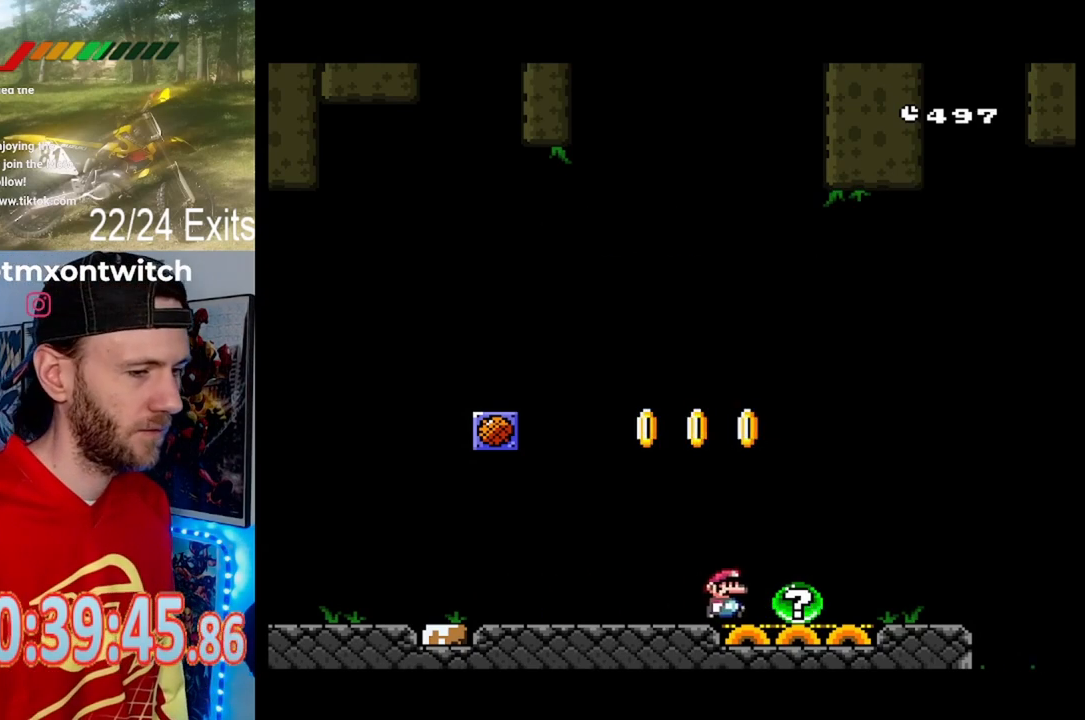
{"buttons": [], "events": [[133, "DPAD_RIGHT", "up"], [200, "Y", "up"]]}